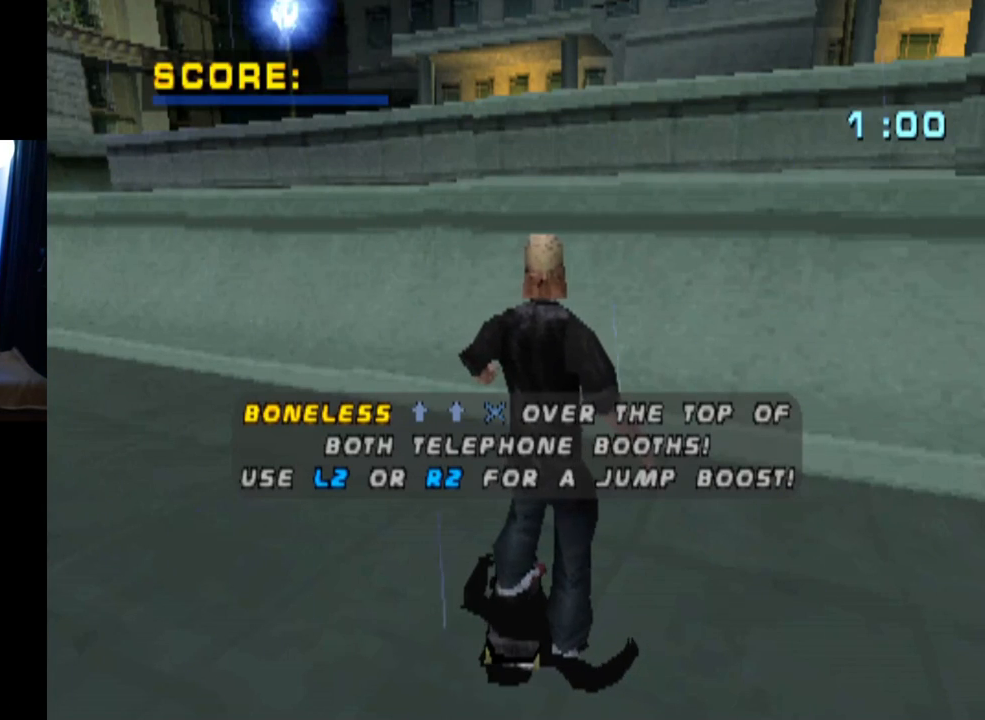
Gameplay with a controller (PlayStation layout); each line is a JSON object with the inputs held at the frame after it. "events" lists button and stick changes between this image and that frame as [ms after this image, input, new state], when the widget could be followed in between.
{"buttons": ["CROSS"], "left_stick": "center", "right_stick": "center", "events": [[117, "CROSS", "down"]]}
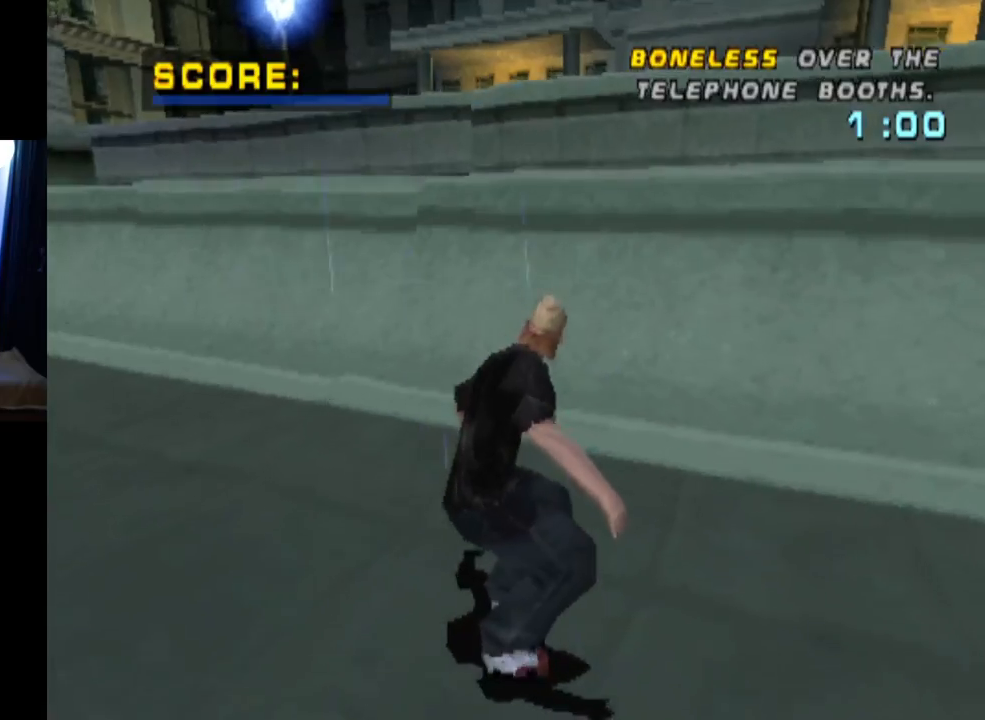
{"buttons": ["CROSS"], "left_stick": "center", "right_stick": "center", "events": [[367, "DPAD_UP", "down"], [467, "DPAD_UP", "up"]]}
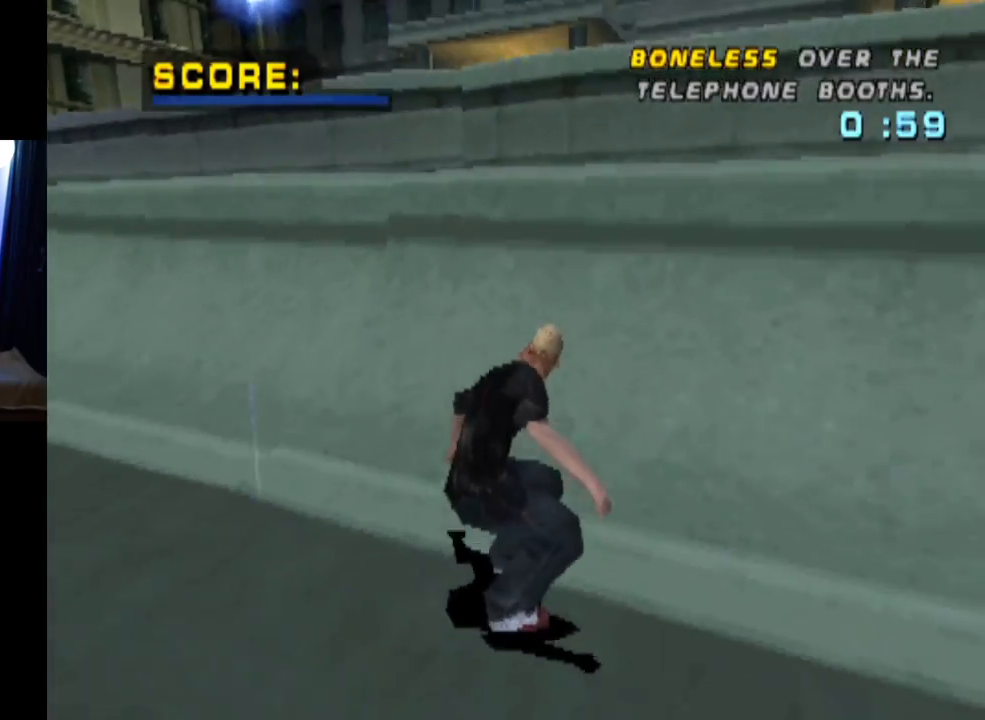
{"buttons": ["DPAD_UP"], "left_stick": "center", "right_stick": "center", "events": [[50, "DPAD_UP", "down"], [150, "DPAD_UP", "up"], [200, "DPAD_UP", "down"], [317, "CROSS", "up"], [367, "R2", "down"], [501, "R2", "up"]]}
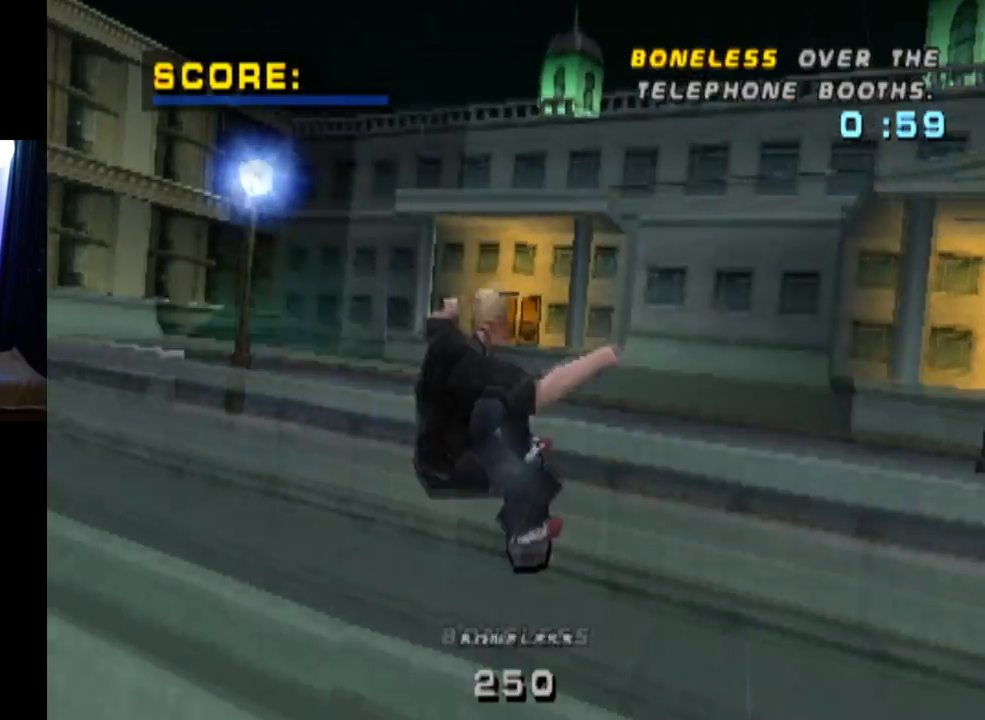
{"buttons": [], "left_stick": "center", "right_stick": "center", "events": [[33, "DPAD_UP", "up"]]}
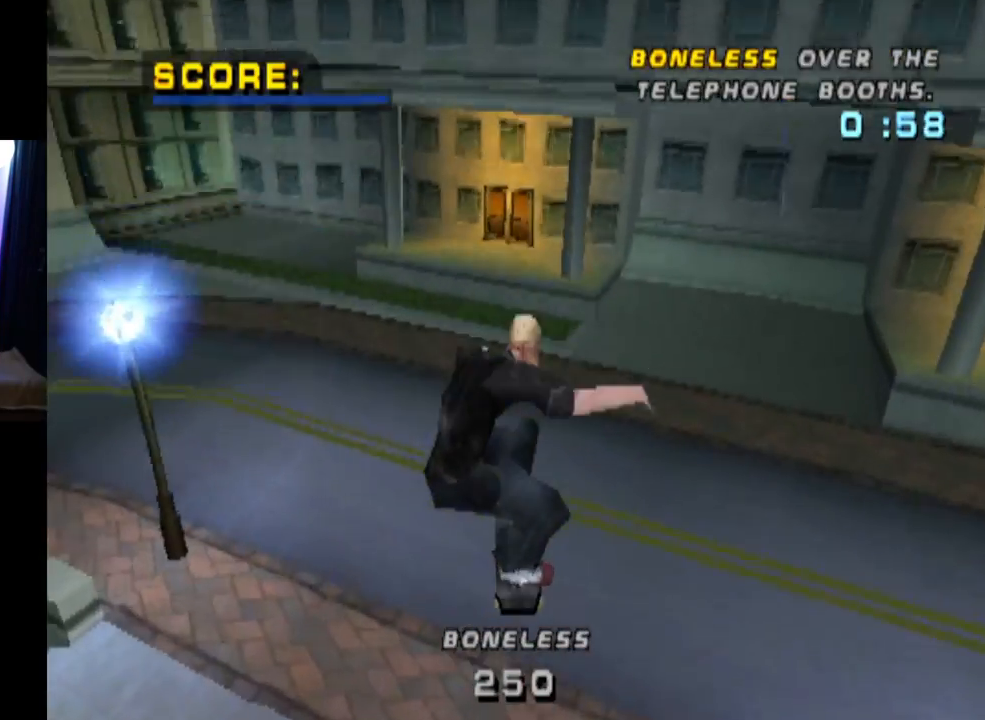
{"buttons": [], "left_stick": "center", "right_stick": "center", "events": [[284, "R2", "down"], [467, "R2", "up"]]}
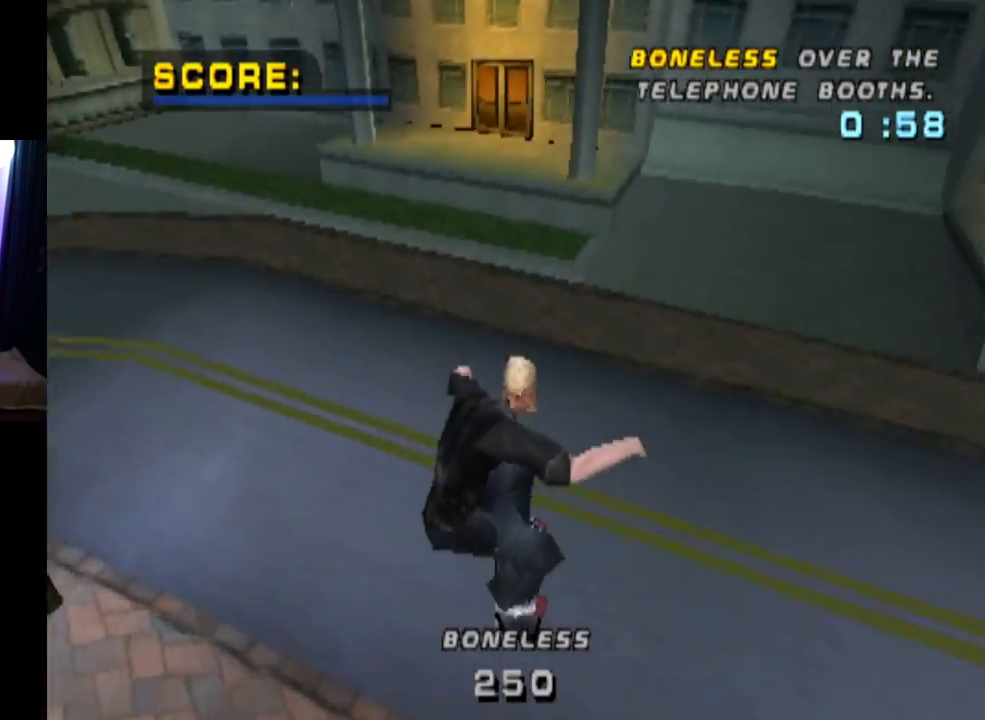
{"buttons": ["DPAD_DOWN"], "left_stick": "center", "right_stick": "center", "events": [[500, "DPAD_DOWN", "down"]]}
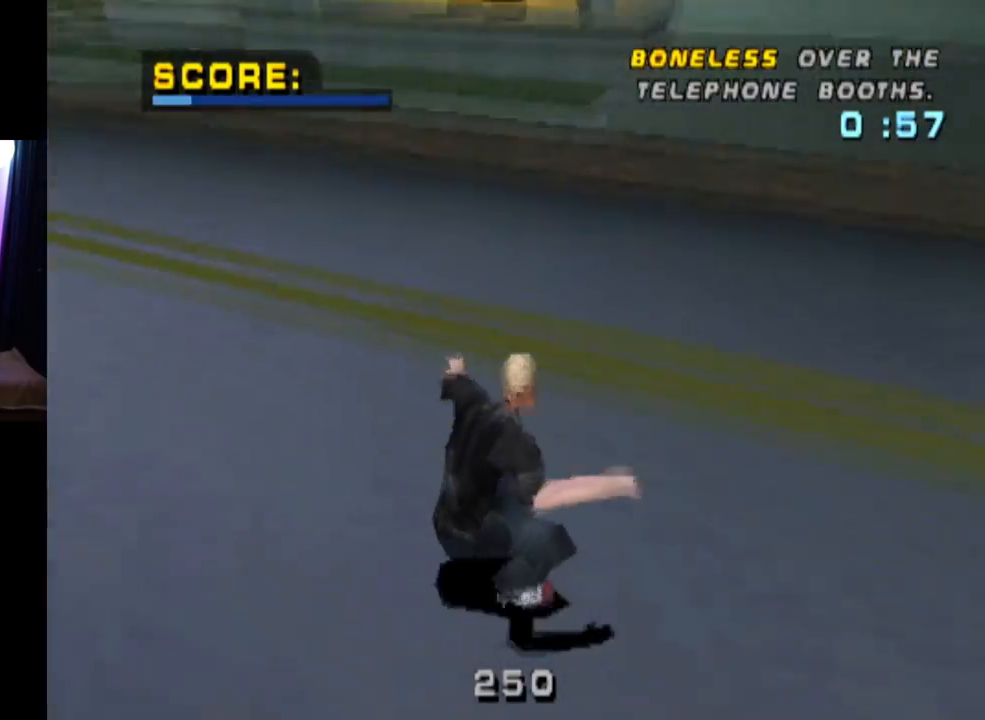
{"buttons": ["CROSS", "DPAD_DOWN"], "left_stick": "center", "right_stick": "center", "events": [[17, "DPAD_LEFT", "down"], [401, "DPAD_LEFT", "up"], [484, "CROSS", "down"]]}
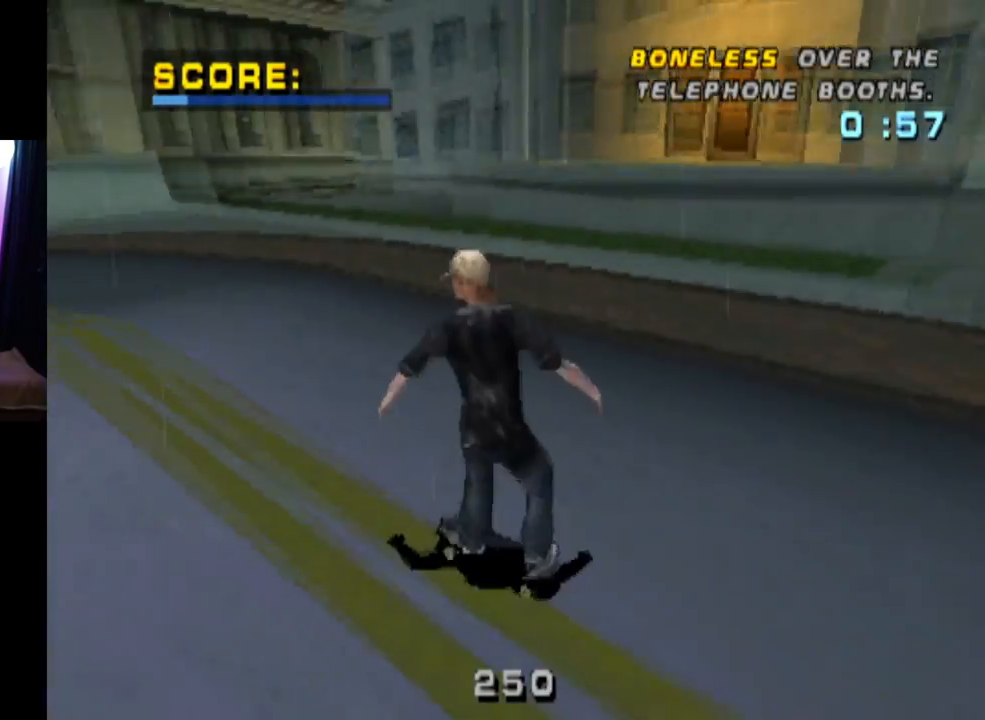
{"buttons": ["CROSS", "DPAD_UP"], "left_stick": "center", "right_stick": "center", "events": [[317, "DPAD_DOWN", "up"], [417, "DPAD_UP", "down"]]}
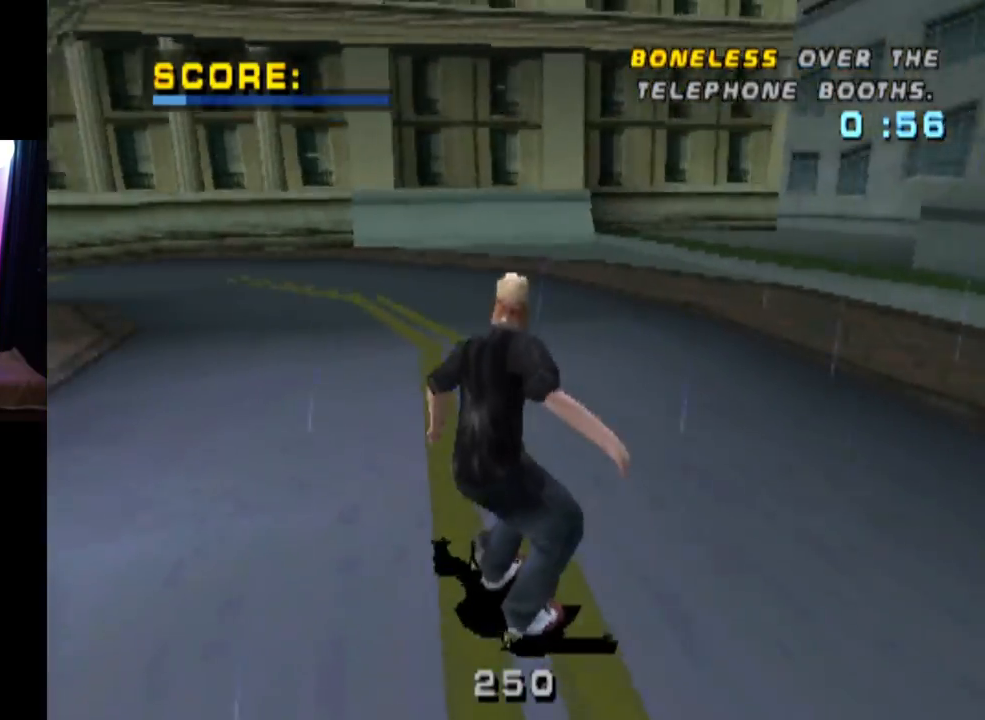
{"buttons": [], "left_stick": "center", "right_stick": "center", "events": [[17, "DPAD_UP", "up"], [50, "DPAD_UP", "down"], [134, "R2", "down"], [167, "CROSS", "up"], [200, "DPAD_UP", "up"], [300, "R2", "up"]]}
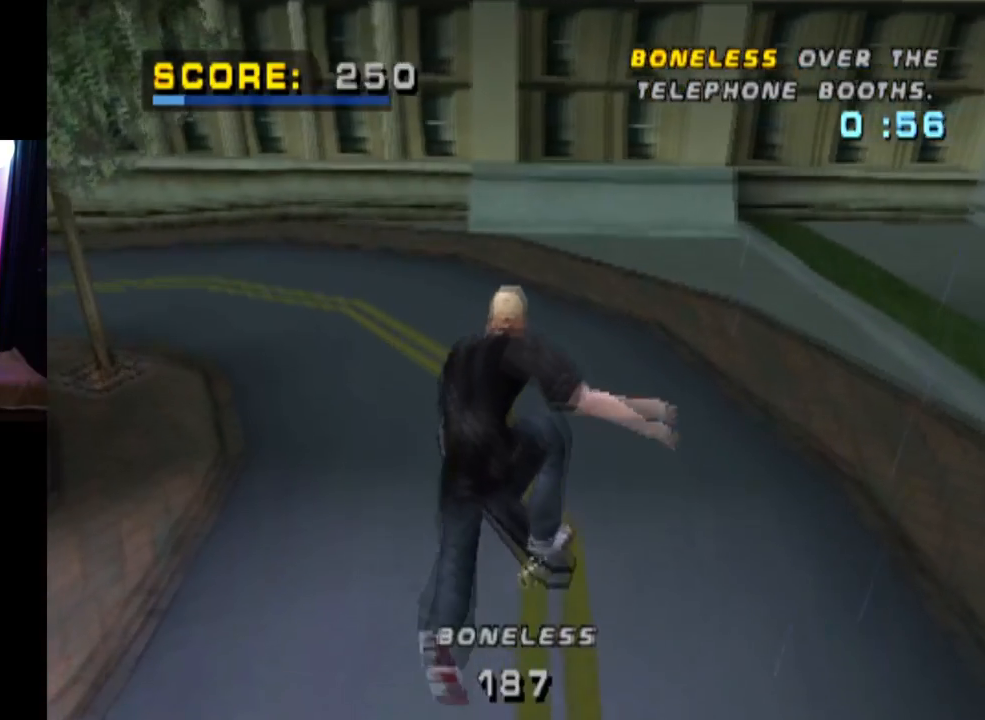
{"buttons": [], "left_stick": "center", "right_stick": "center", "events": []}
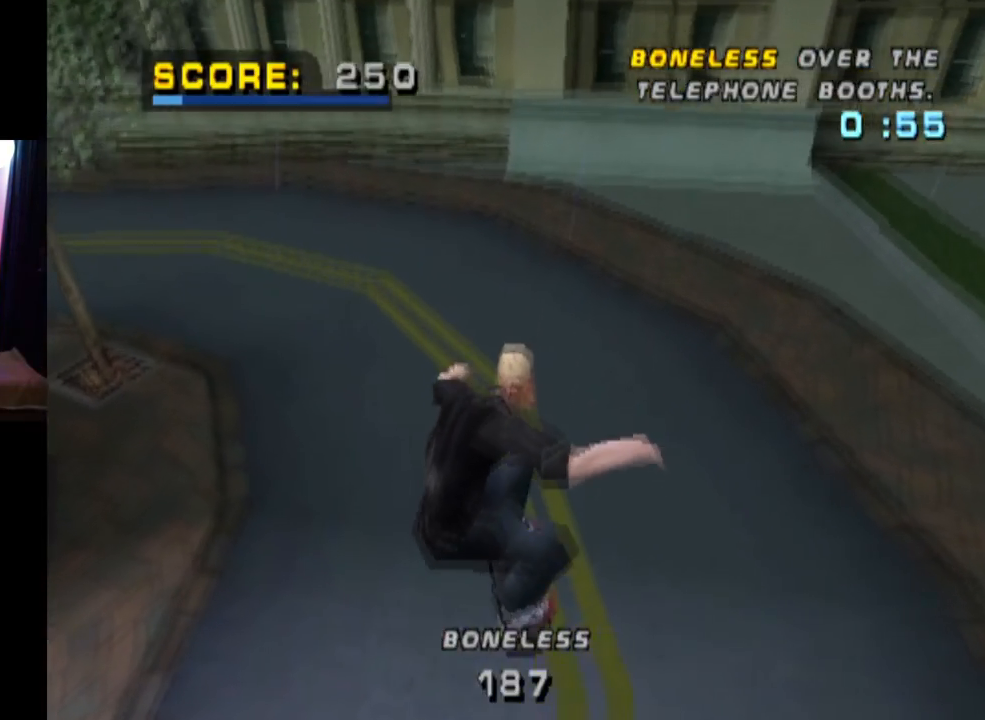
{"buttons": ["DPAD_DOWN"], "left_stick": "center", "right_stick": "center", "events": [[317, "DPAD_DOWN", "down"]]}
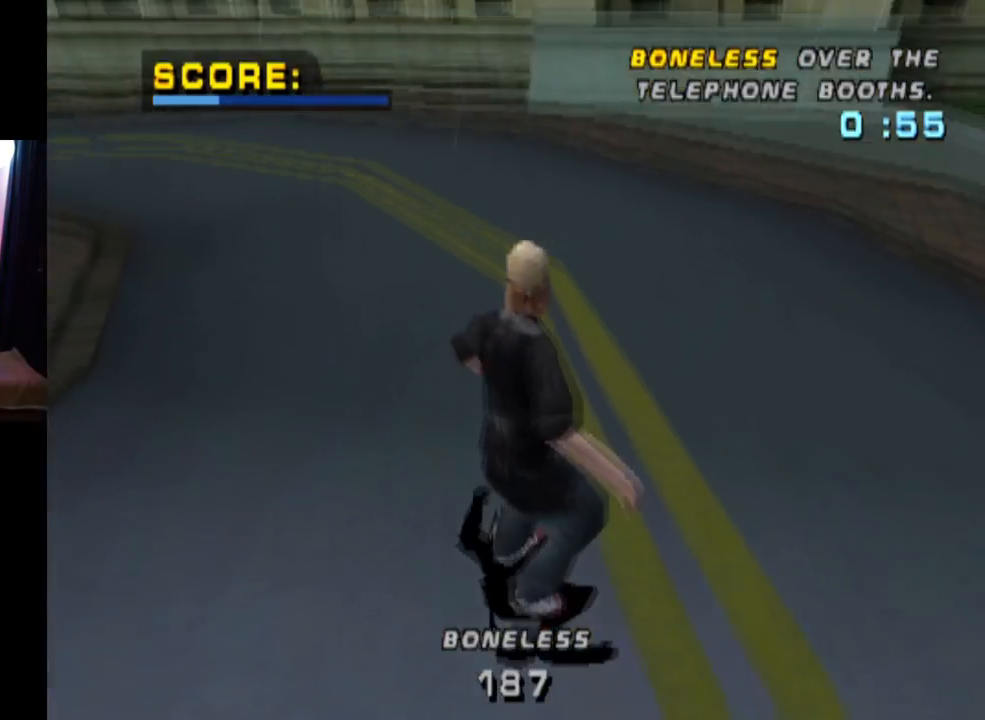
{"buttons": ["CROSS"], "left_stick": "center", "right_stick": "center", "events": [[66, "CROSS", "down"], [300, "DPAD_DOWN", "up"], [383, "DPAD_UP", "down"], [483, "DPAD_UP", "up"]]}
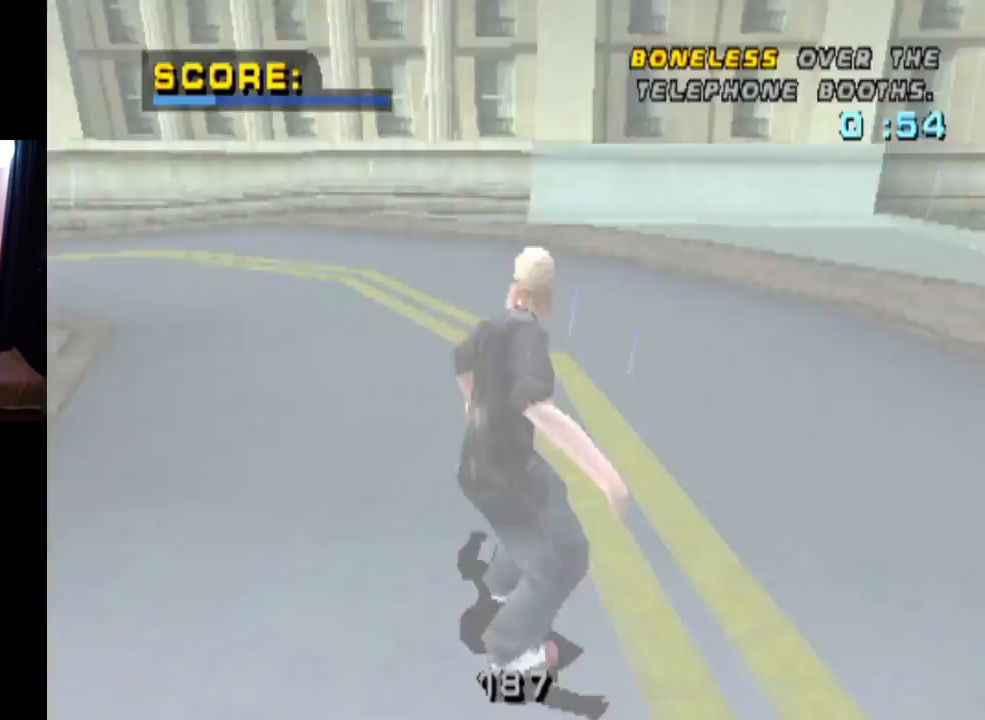
{"buttons": [], "left_stick": "center", "right_stick": "center", "events": [[34, "DPAD_UP", "down"], [134, "DPAD_UP", "up"], [150, "CROSS", "up"]]}
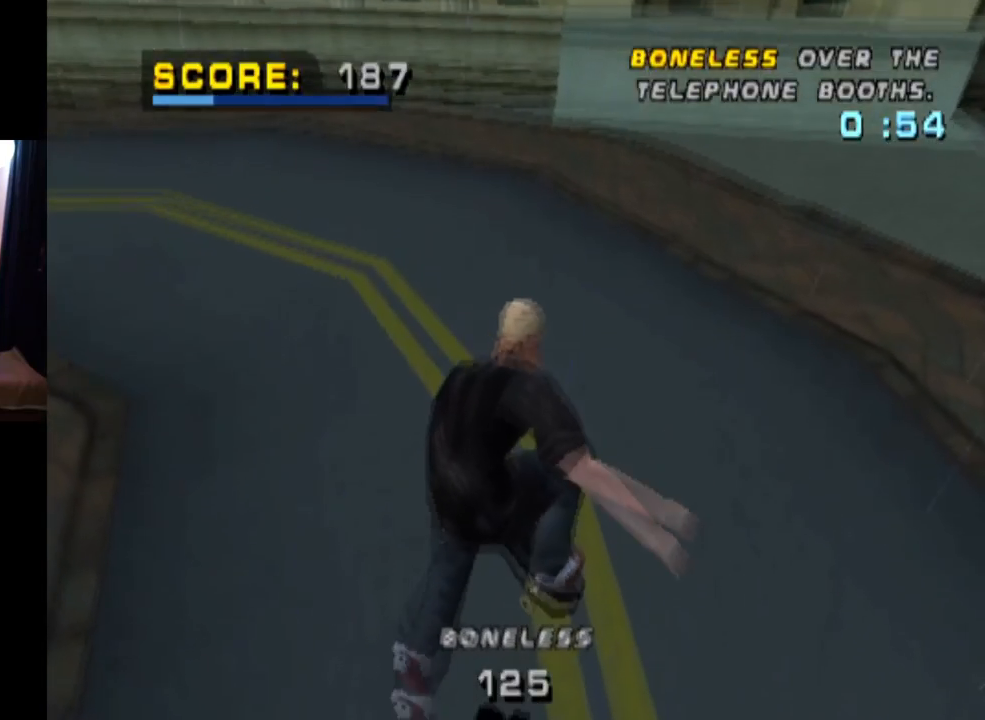
{"buttons": ["CROSS", "DPAD_DOWN"], "left_stick": "center", "right_stick": "center", "events": [[433, "CROSS", "down"], [467, "DPAD_DOWN", "down"]]}
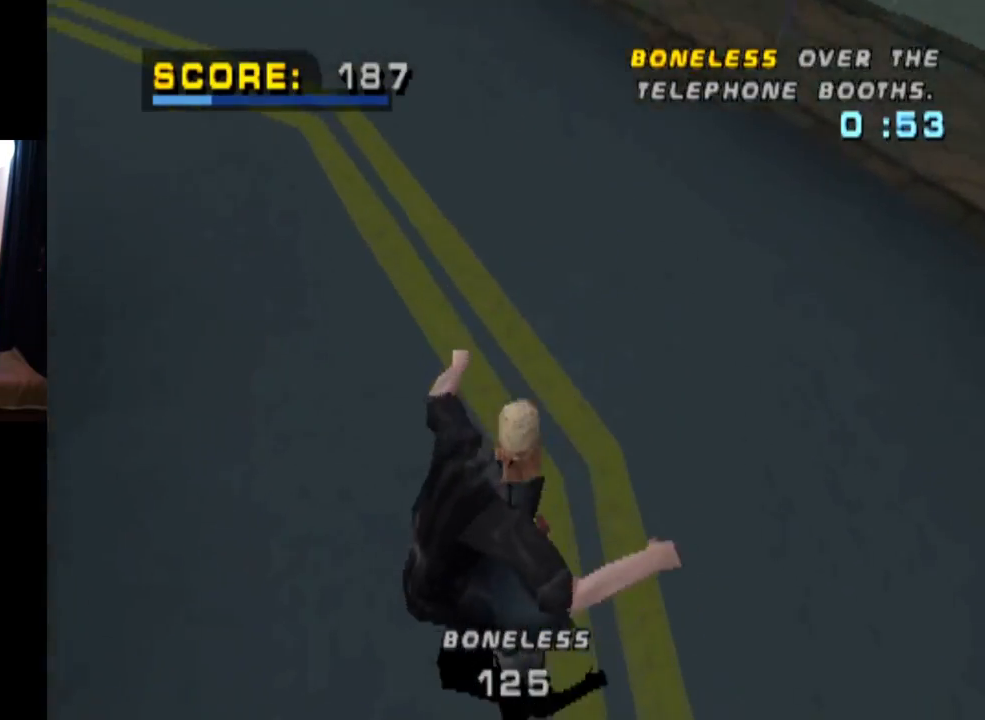
{"buttons": ["CROSS", "DPAD_UP"], "left_stick": "center", "right_stick": "center", "events": [[201, "DPAD_DOWN", "up"], [301, "DPAD_UP", "down"], [384, "DPAD_UP", "up"], [434, "DPAD_UP", "down"]]}
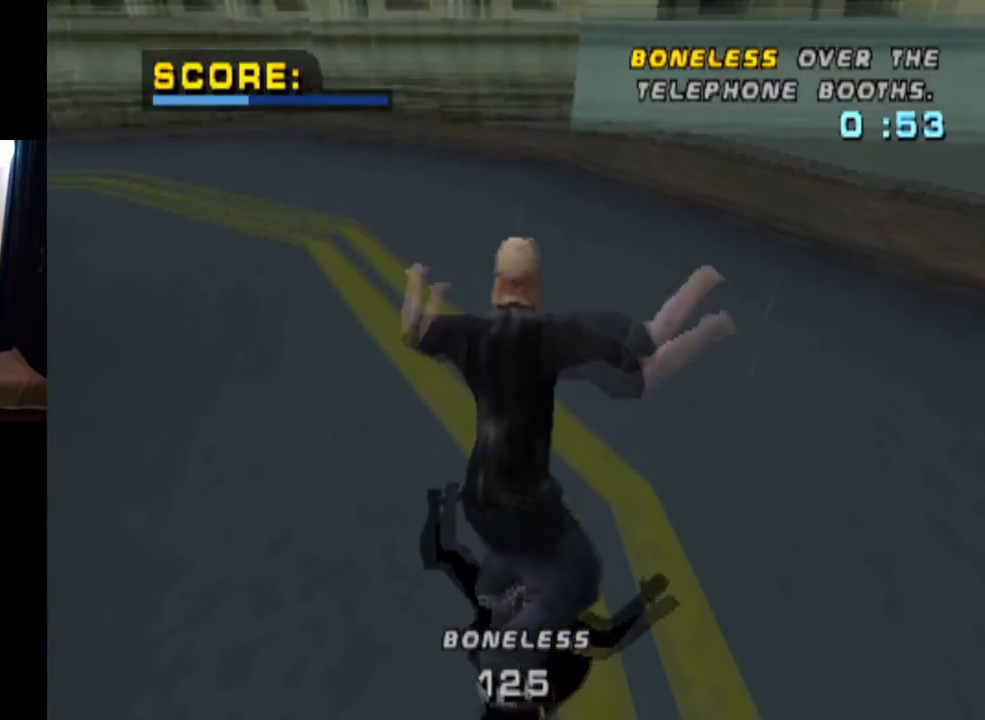
{"buttons": [], "left_stick": "center", "right_stick": "center", "events": [[33, "R2", "down"], [50, "CROSS", "up"], [50, "DPAD_UP", "up"], [133, "R2", "up"]]}
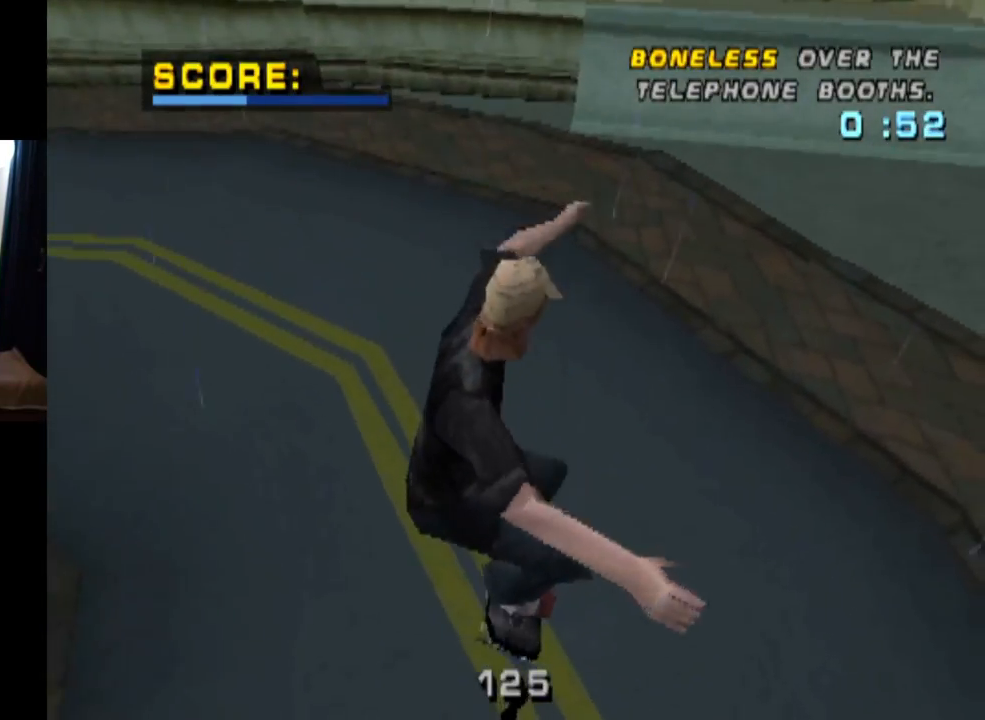
{"buttons": ["CROSS", "DPAD_UP"], "left_stick": "center", "right_stick": "center", "events": [[34, "CROSS", "down"], [317, "DPAD_UP", "down"], [434, "DPAD_UP", "up"], [484, "DPAD_UP", "down"]]}
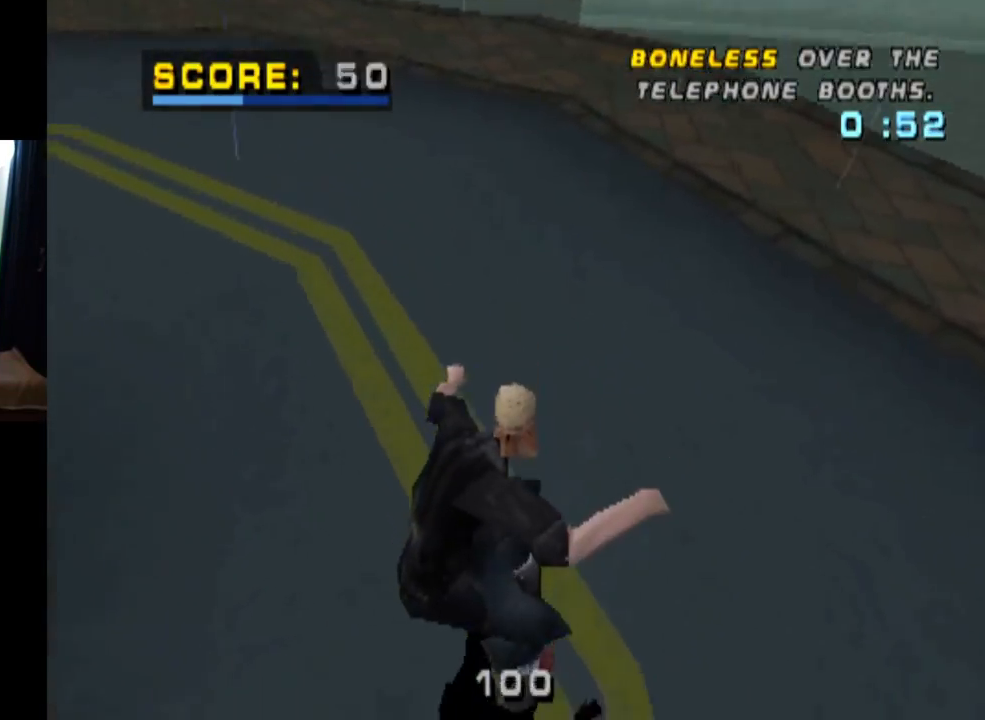
{"buttons": ["R2"], "left_stick": "center", "right_stick": "center", "events": [[67, "DPAD_UP", "up"], [100, "DPAD_UP", "down"], [217, "DPAD_UP", "up"], [234, "CROSS", "up"], [234, "R2", "down"], [250, "DPAD_UP", "down"], [367, "DPAD_UP", "up"]]}
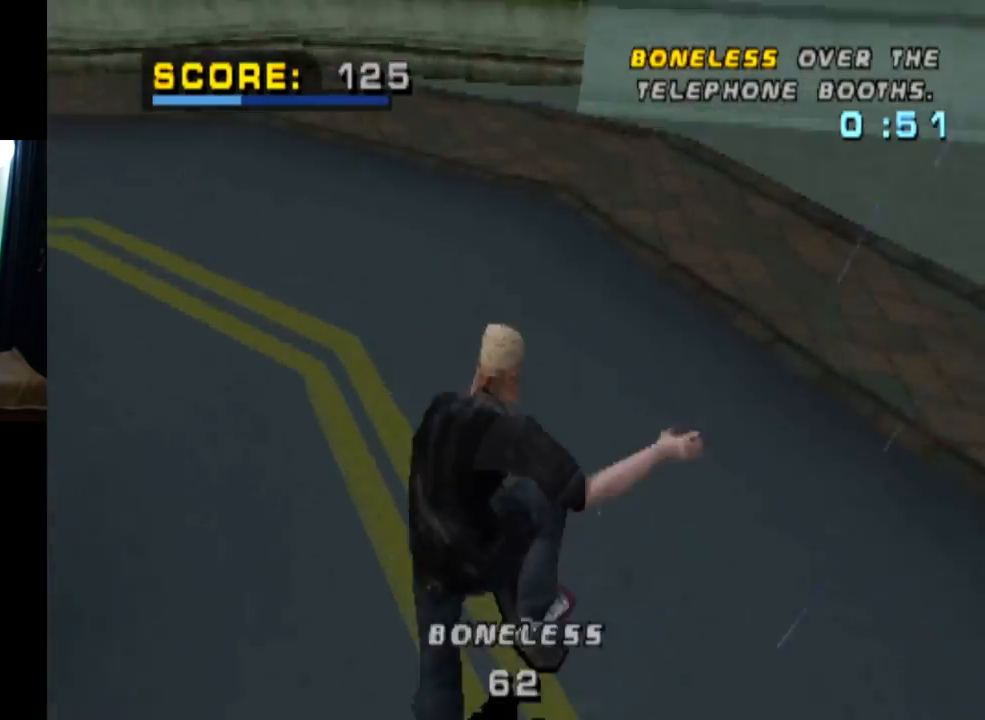
{"buttons": ["R2"], "left_stick": "center", "right_stick": "center", "events": []}
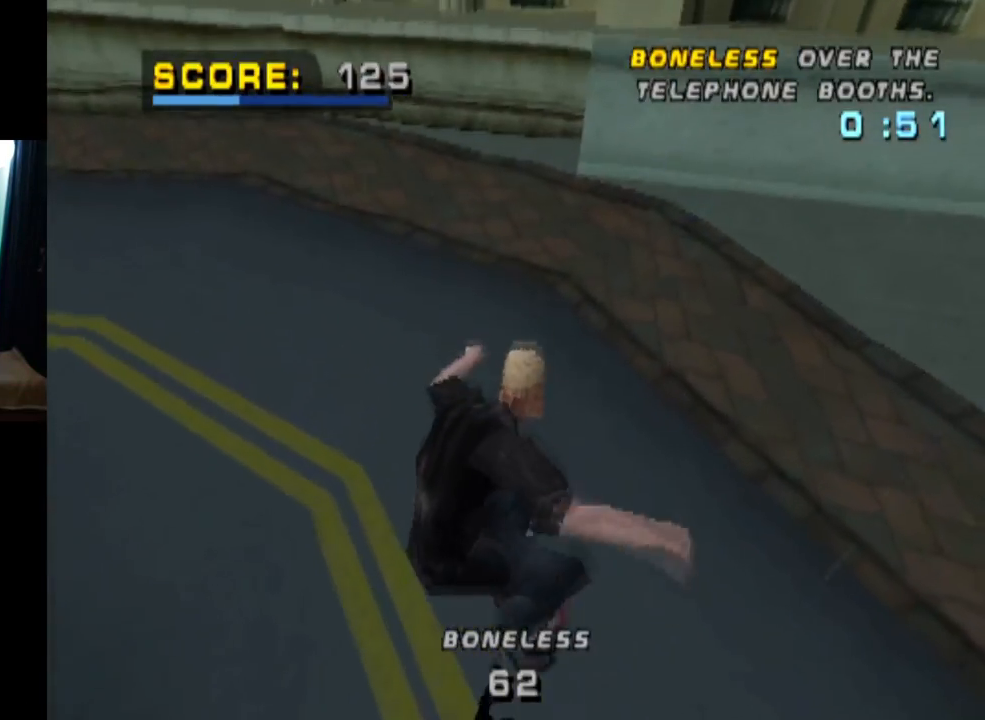
{"buttons": ["DPAD_DOWN", "DPAD_LEFT"], "left_stick": "center", "right_stick": "center", "events": [[83, "R2", "up"], [384, "DPAD_LEFT", "down"], [417, "DPAD_DOWN", "down"]]}
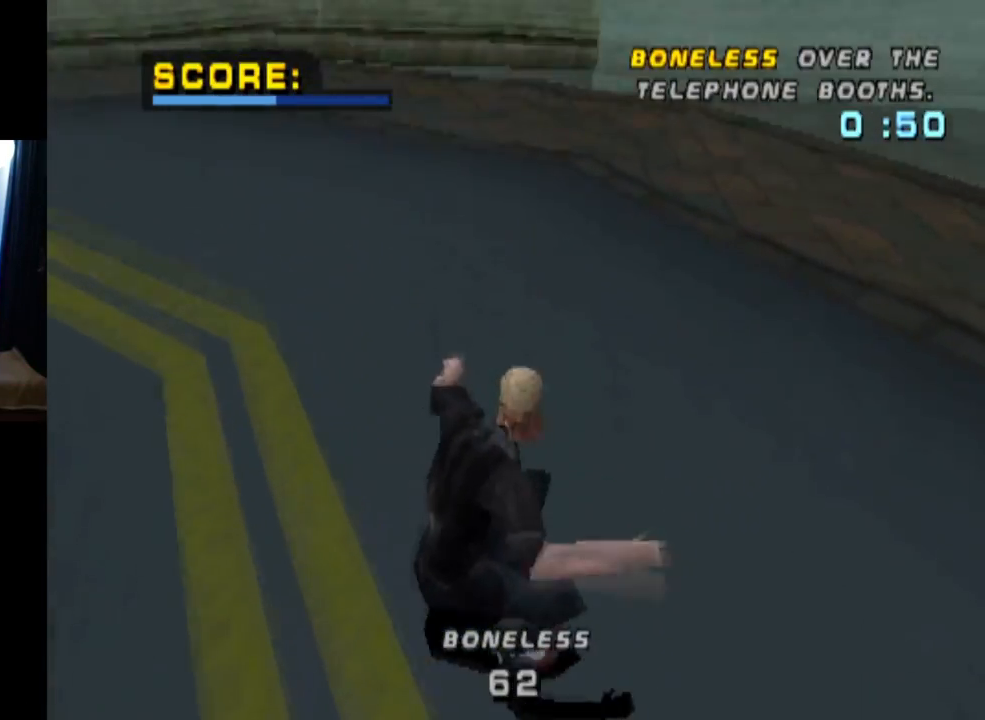
{"buttons": ["DPAD_DOWN", "DPAD_LEFT"], "left_stick": "center", "right_stick": "center", "events": []}
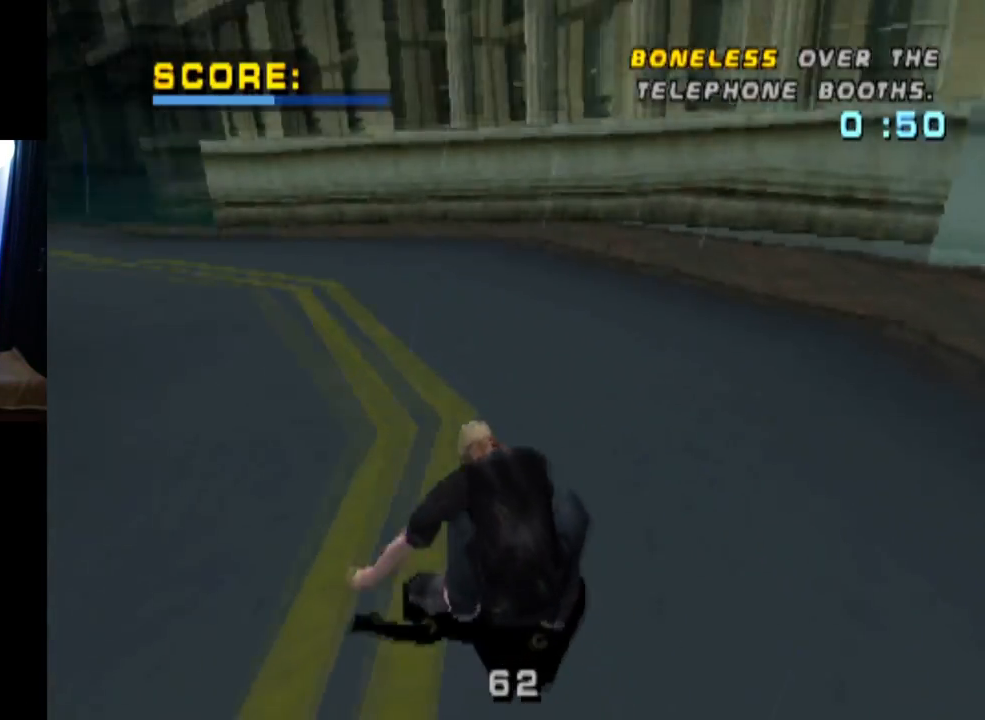
{"buttons": [], "left_stick": "center", "right_stick": "center", "events": [[150, "DPAD_LEFT", "up"], [267, "DPAD_RIGHT", "down"], [417, "DPAD_DOWN", "up"], [484, "DPAD_RIGHT", "up"]]}
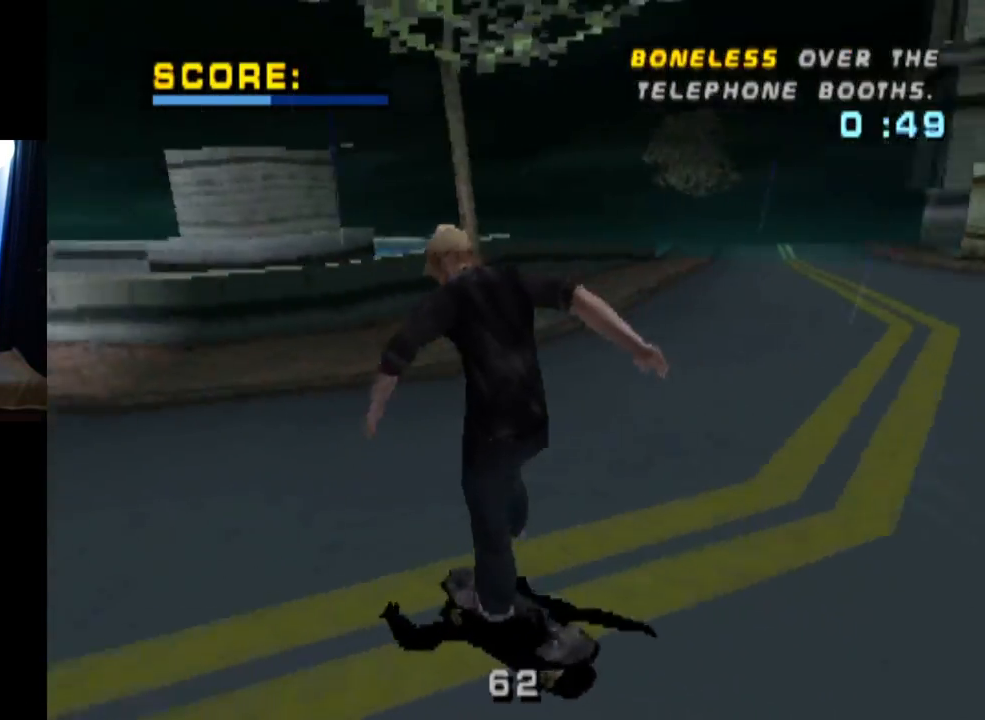
{"buttons": ["CROSS", "DPAD_LEFT"], "left_stick": "center", "right_stick": "center", "events": [[351, "DPAD_LEFT", "down"], [501, "CROSS", "down"]]}
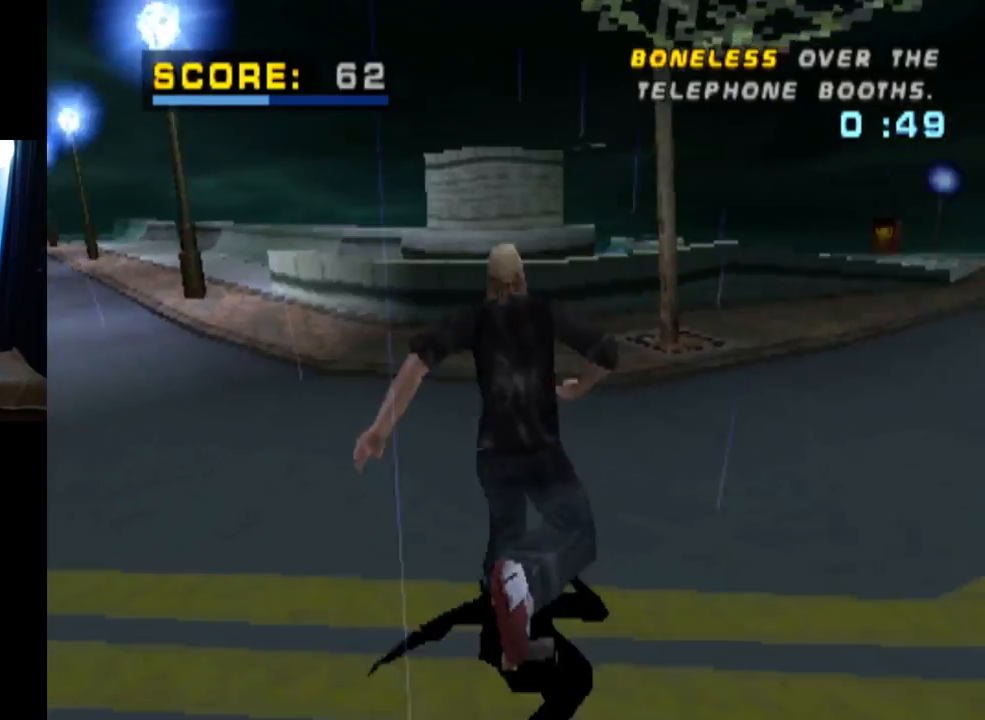
{"buttons": ["CROSS"], "left_stick": "center", "right_stick": "center", "events": [[217, "DPAD_LEFT", "up"]]}
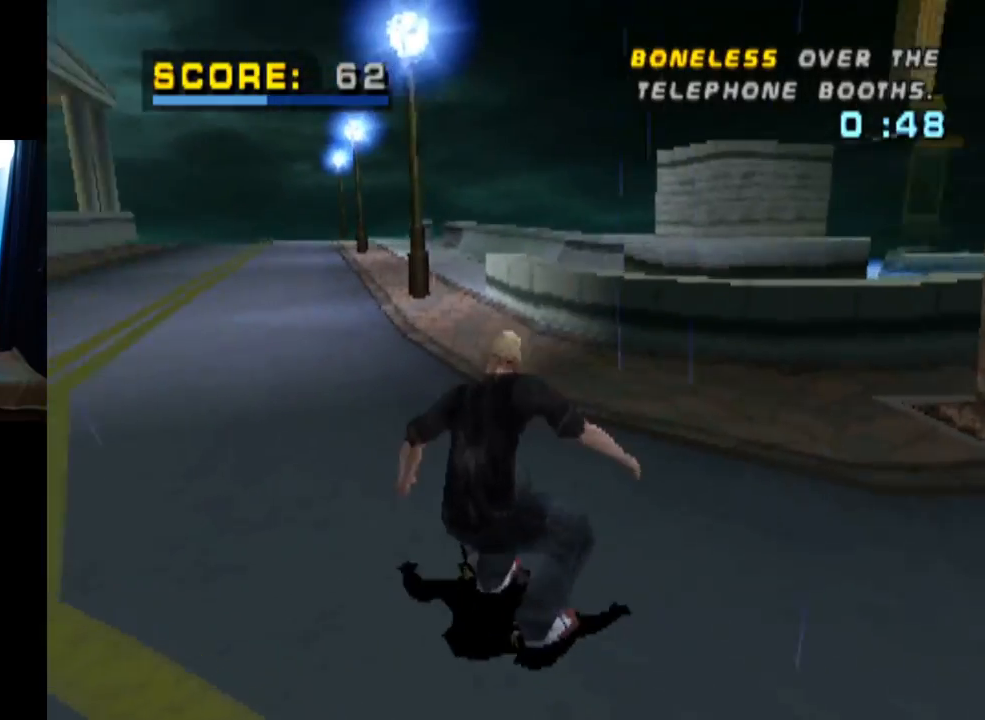
{"buttons": ["CROSS", "DPAD_RIGHT"], "left_stick": "center", "right_stick": "center", "events": [[151, "DPAD_RIGHT", "down"], [234, "DPAD_DOWN", "down"], [334, "DPAD_DOWN", "up"]]}
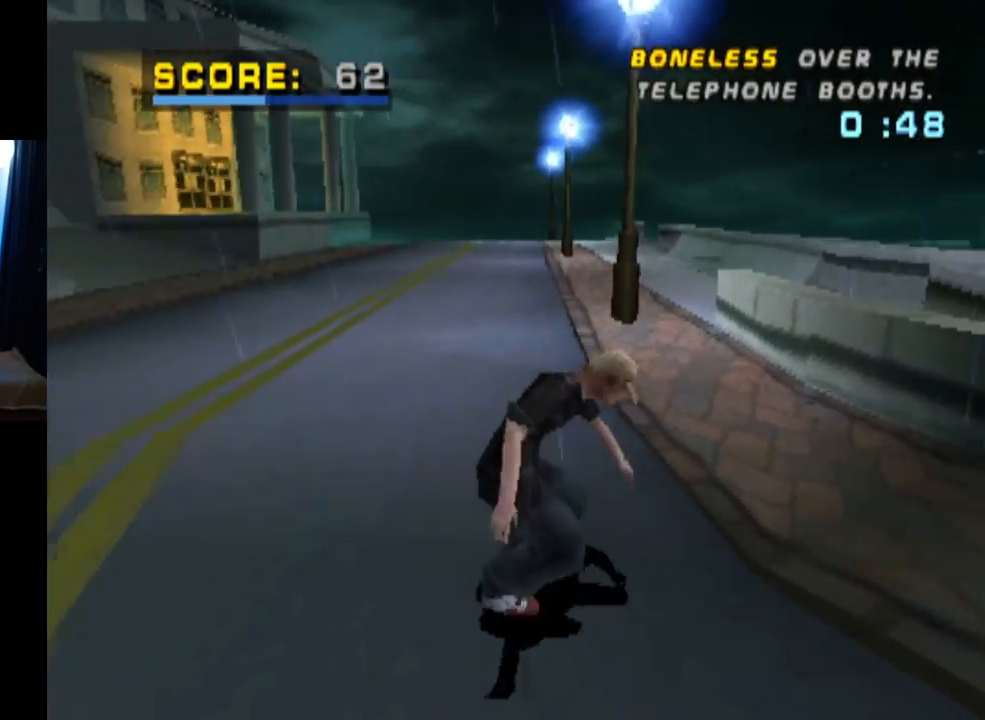
{"buttons": ["CROSS", "DPAD_LEFT"], "left_stick": "center", "right_stick": "center", "events": [[17, "DPAD_RIGHT", "up"], [400, "DPAD_LEFT", "down"]]}
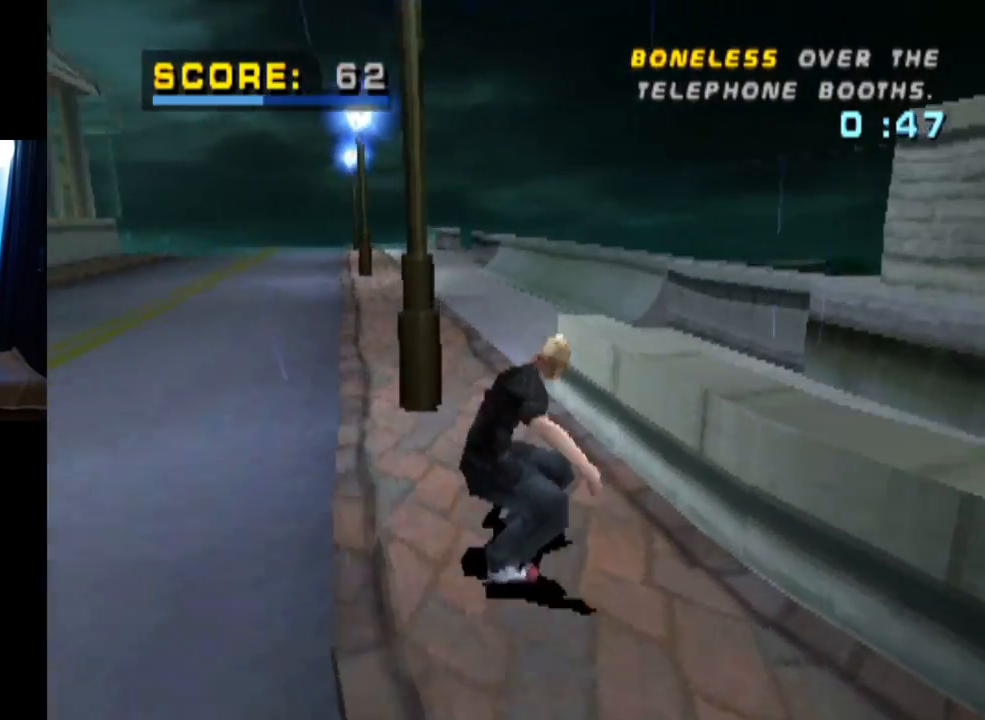
{"buttons": ["TRIANGLE"], "left_stick": "center", "right_stick": "center", "events": [[17, "DPAD_LEFT", "up"], [84, "CROSS", "up"], [84, "DPAD_UP", "down"], [151, "TRIANGLE", "down"], [251, "DPAD_UP", "up"]]}
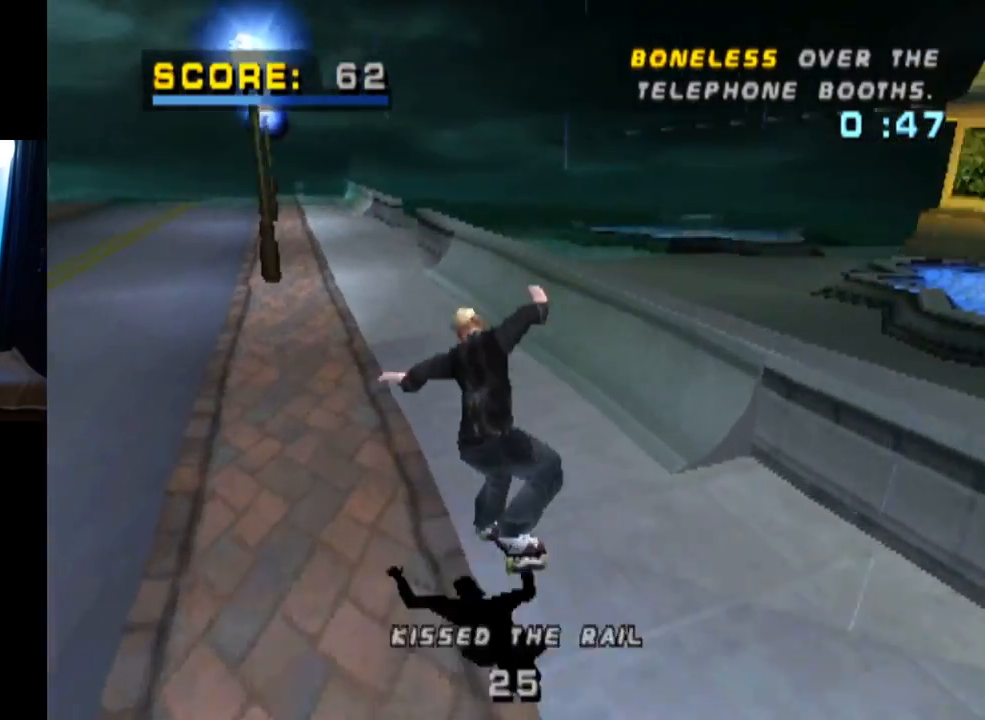
{"buttons": ["CROSS"], "left_stick": "center", "right_stick": "center", "events": [[300, "CROSS", "down"], [334, "TRIANGLE", "up"], [384, "DPAD_RIGHT", "down"], [484, "DPAD_RIGHT", "up"]]}
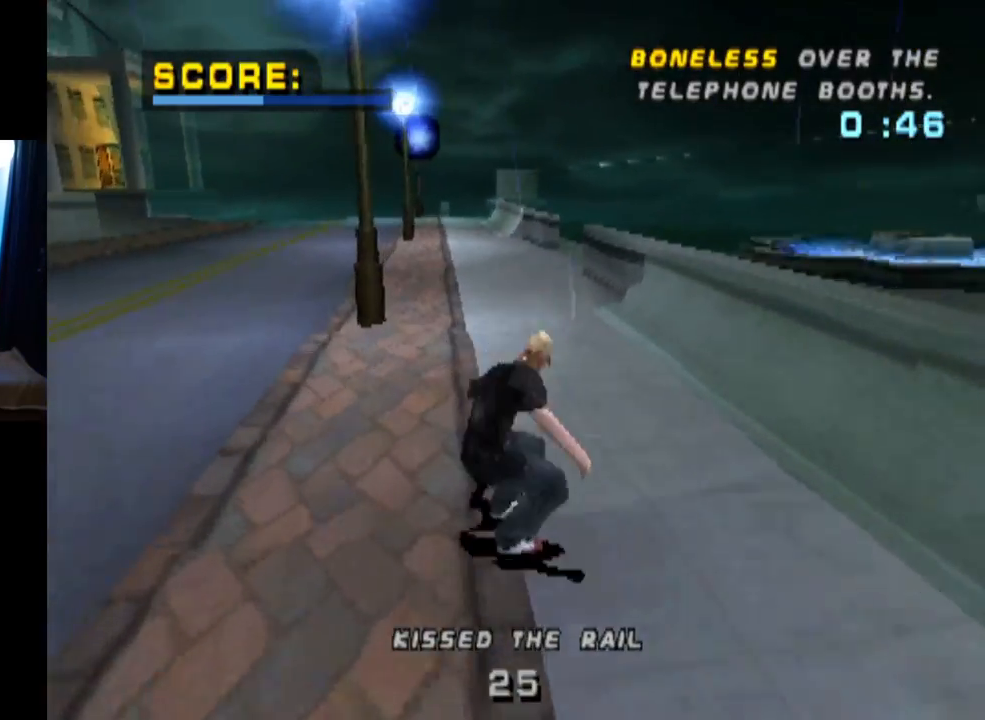
{"buttons": ["CROSS"], "left_stick": "center", "right_stick": "center", "events": [[184, "DPAD_LEFT", "down"], [201, "DPAD_UP", "down"], [267, "DPAD_UP", "up"], [284, "DPAD_LEFT", "up"]]}
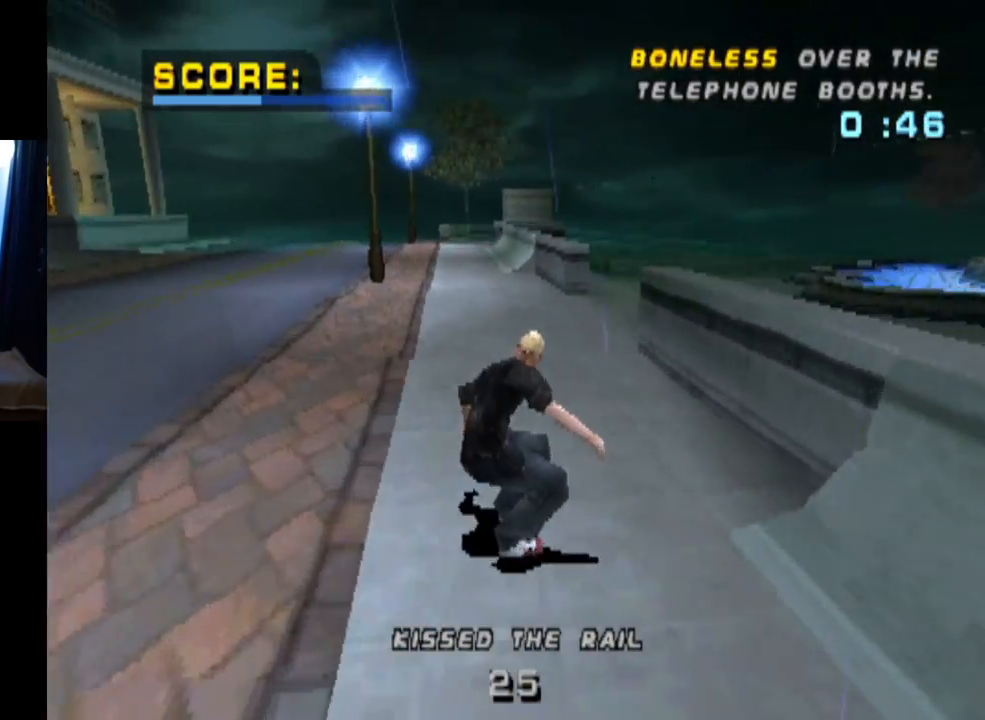
{"buttons": ["CROSS", "DPAD_LEFT"], "left_stick": "center", "right_stick": "center", "events": [[367, "DPAD_LEFT", "down"]]}